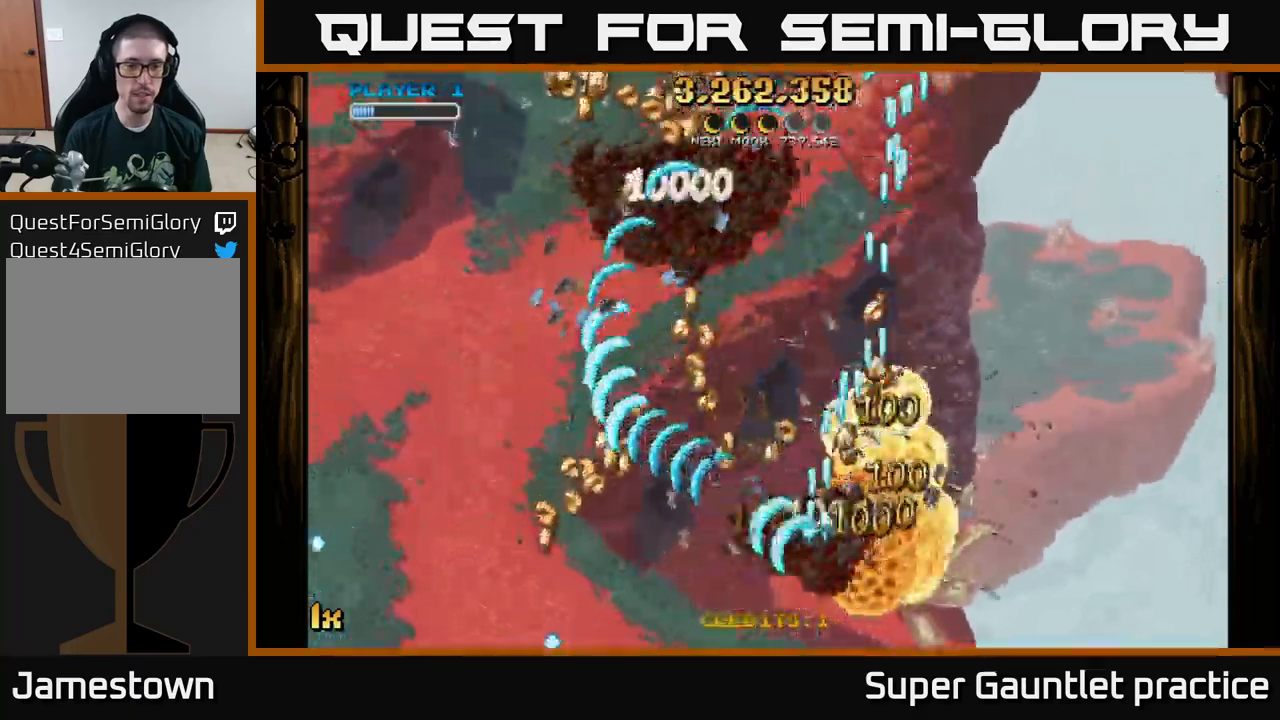
Gameplay with a controller (Xbox layout); each line is a JSON object with the inputs held at the frame after it. "events" lists button and stick changes between this image and that frame as [ms after this image, input, new state], when the widget could be followed in between. Not read: right_stick.
{"buttons": ["A"], "left_stick": "up-left", "events": [[84, "left_stick", "down-left"], [500, "left_stick", "up-left"]]}
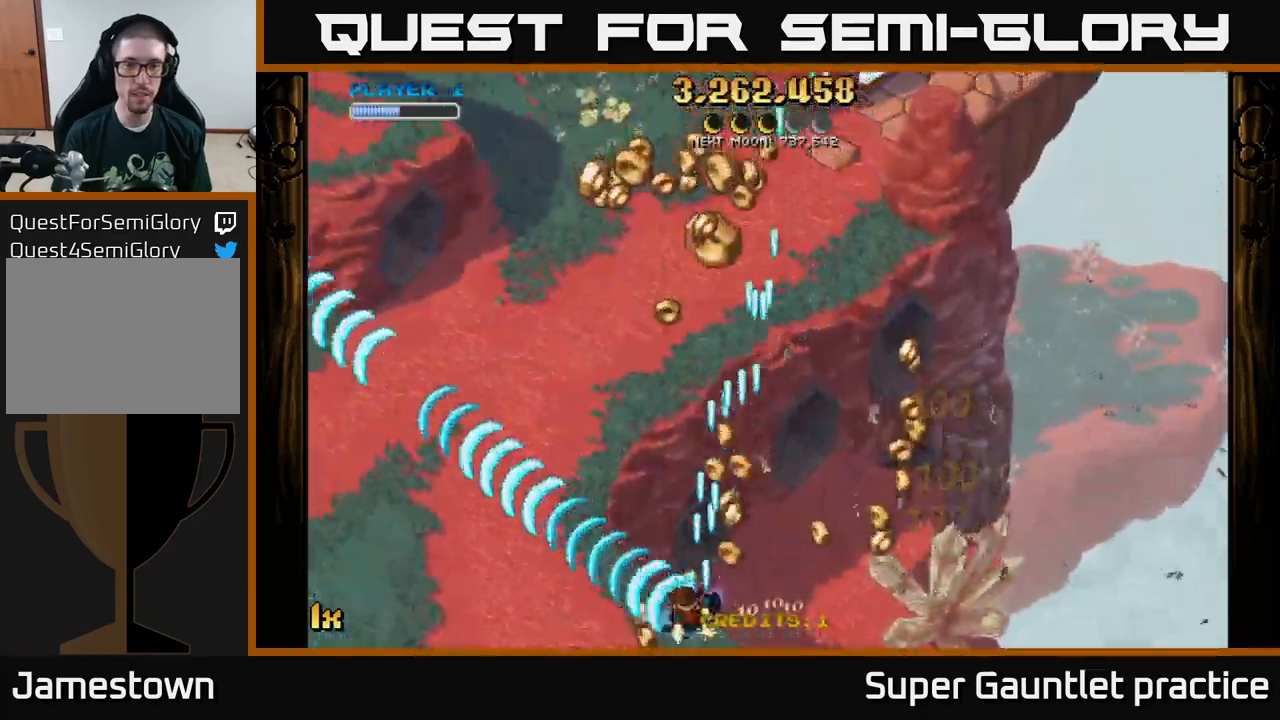
{"buttons": ["A"], "left_stick": "right", "events": [[50, "left_stick", "up-right"], [167, "left_stick", "right"]]}
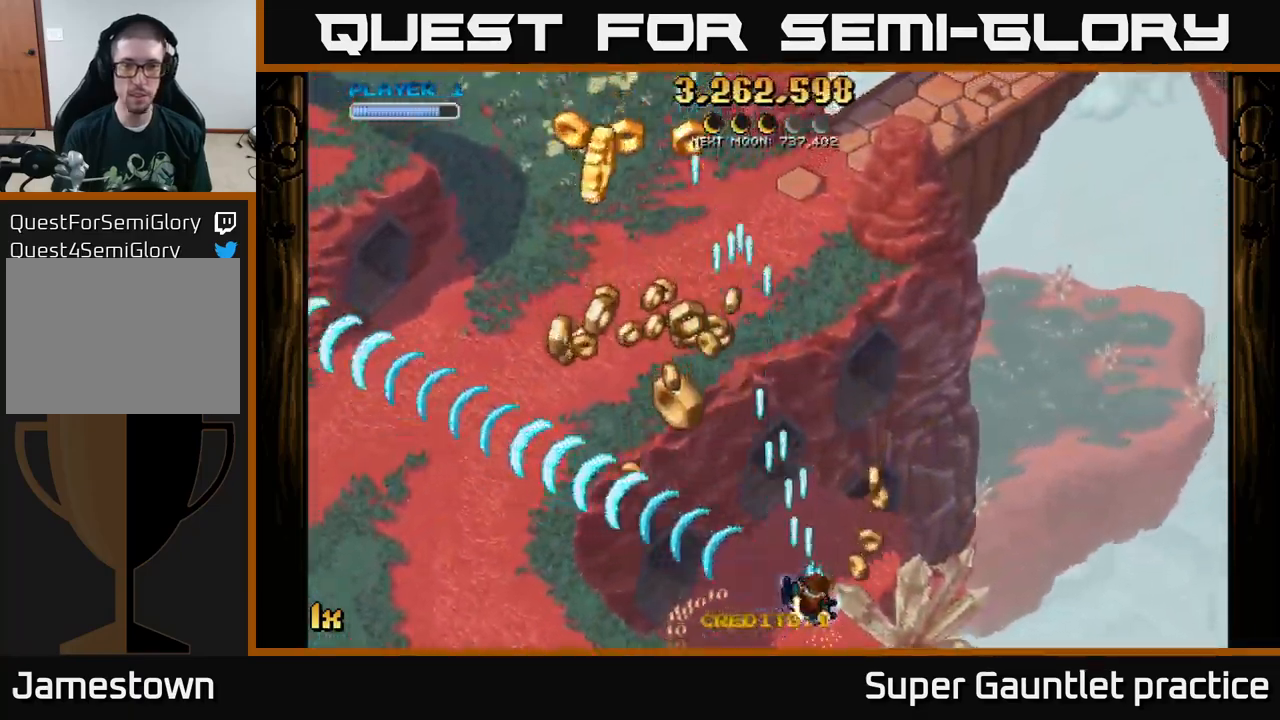
{"buttons": ["A"], "left_stick": "left", "events": [[134, "left_stick", "up"], [217, "left_stick", "left"]]}
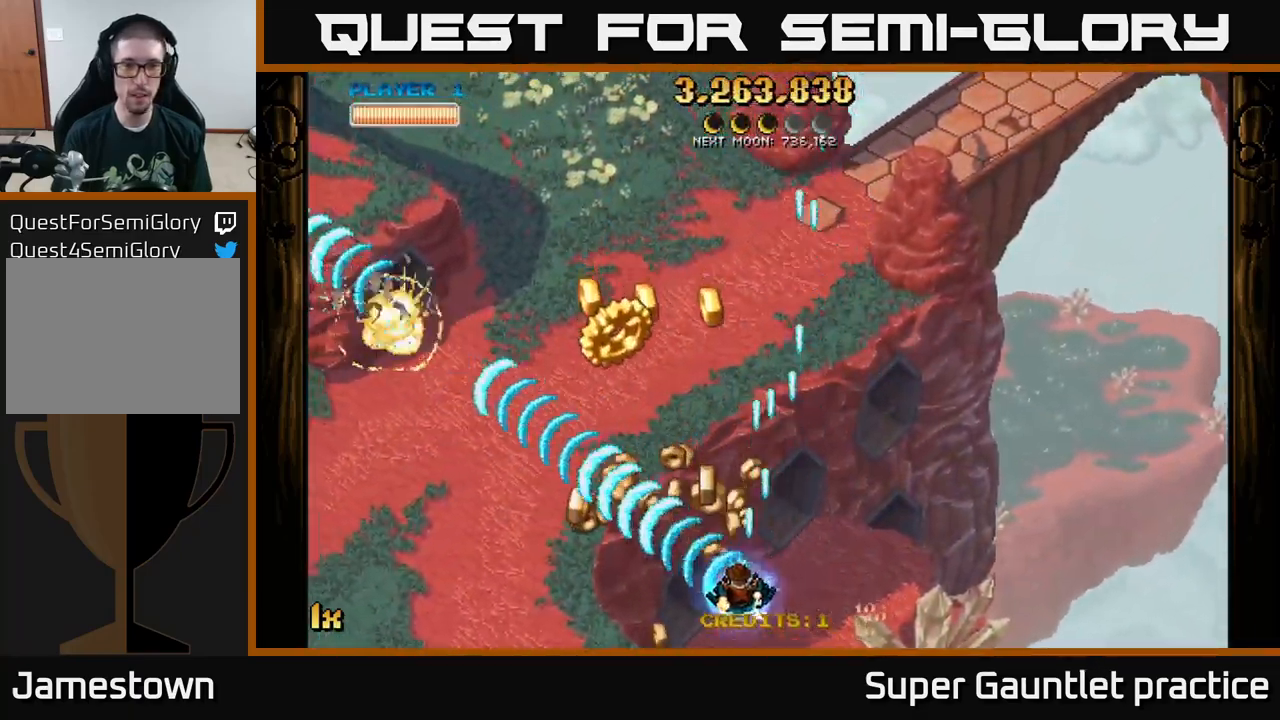
{"buttons": ["A"], "left_stick": "up-left", "events": [[34, "left_stick", "down-left"], [250, "L1", "down"], [250, "left_stick", "up-right"], [300, "left_stick", "up-left"], [350, "L1", "up"]]}
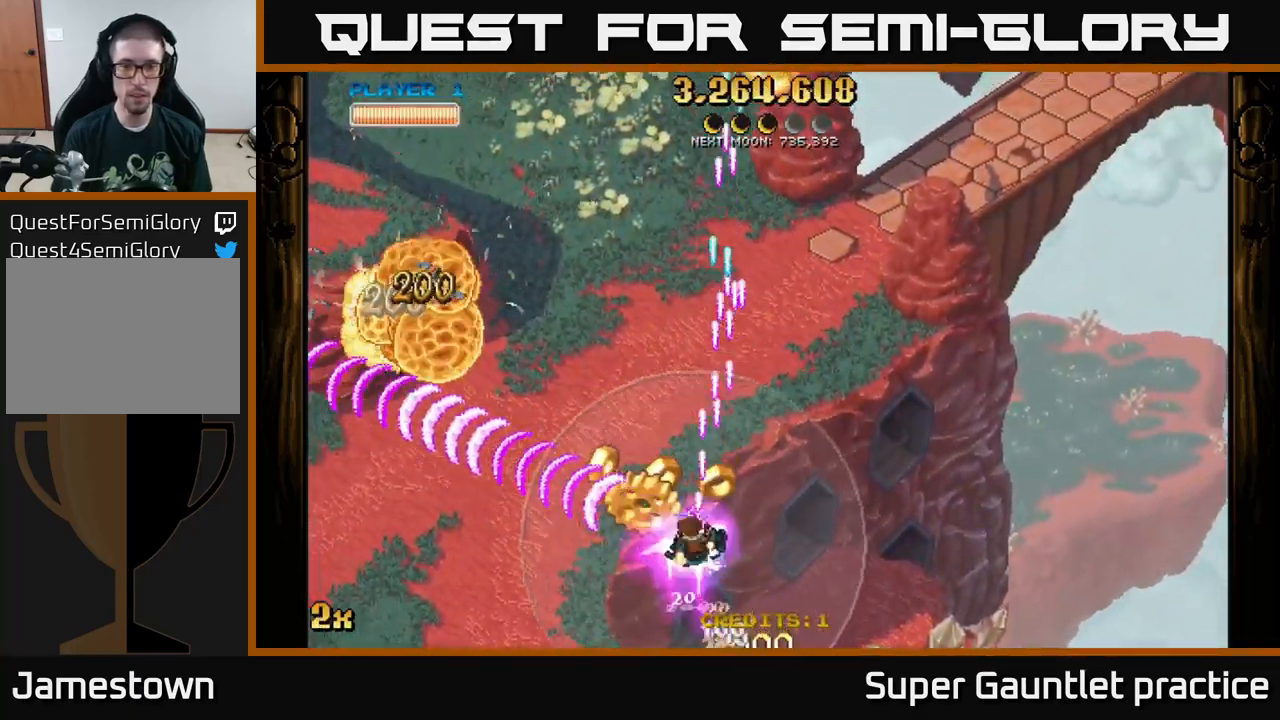
{"buttons": ["A"], "left_stick": "left", "events": [[84, "left_stick", "left"]]}
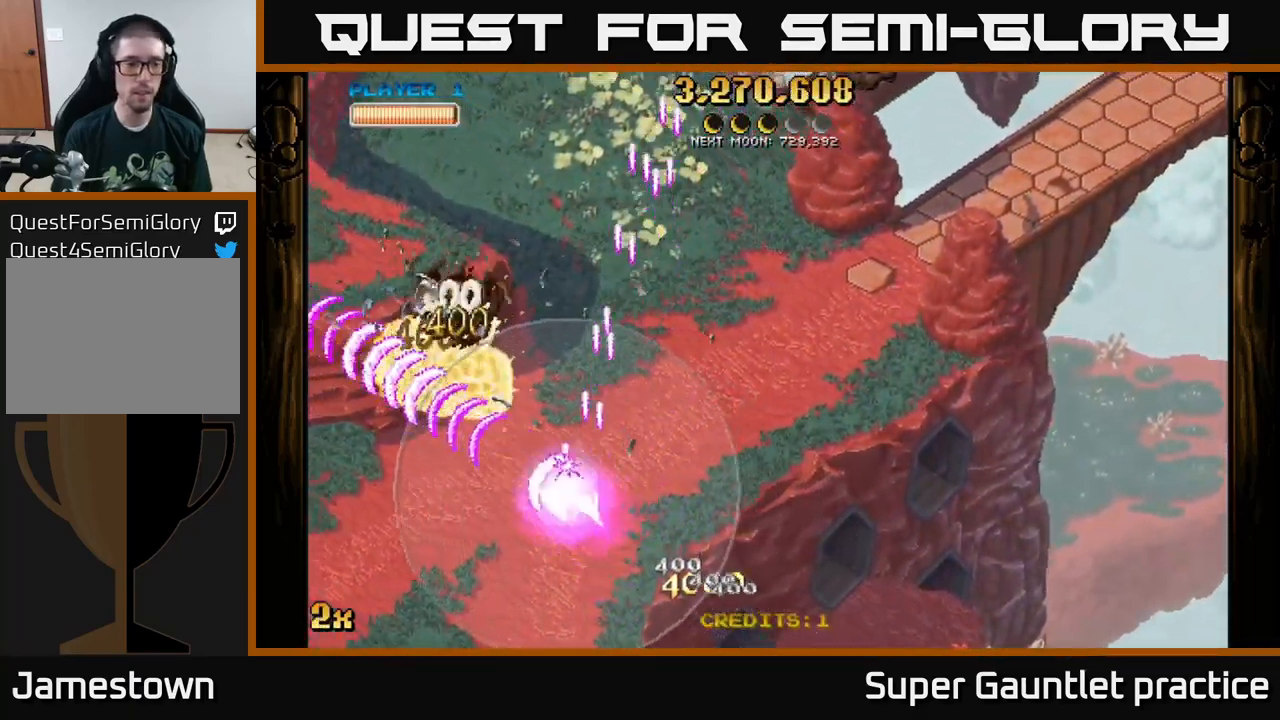
{"buttons": ["A"], "left_stick": "up", "events": [[17, "left_stick", "up-left"], [317, "left_stick", "left"], [500, "left_stick", "up"]]}
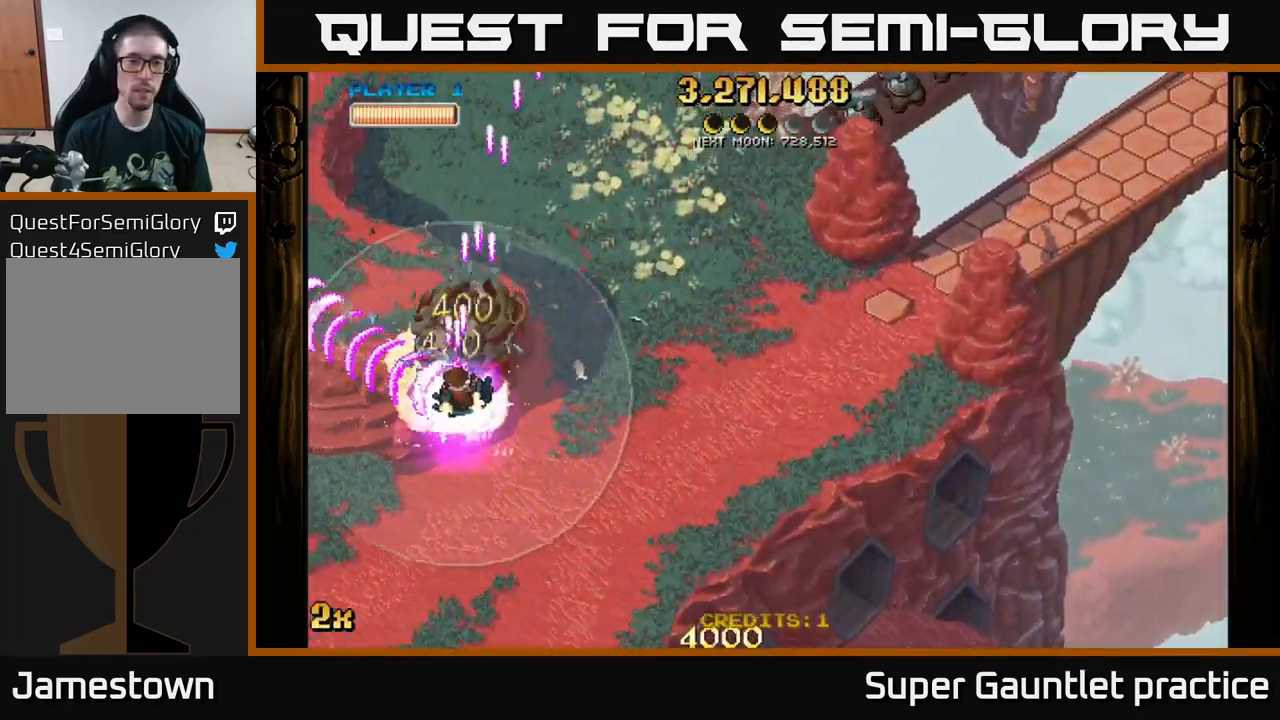
{"buttons": ["A"], "left_stick": "down", "events": [[17, "X", "down"], [17, "left_stick", "up-right"], [250, "X", "up"], [350, "left_stick", "down-right"], [417, "left_stick", "down"]]}
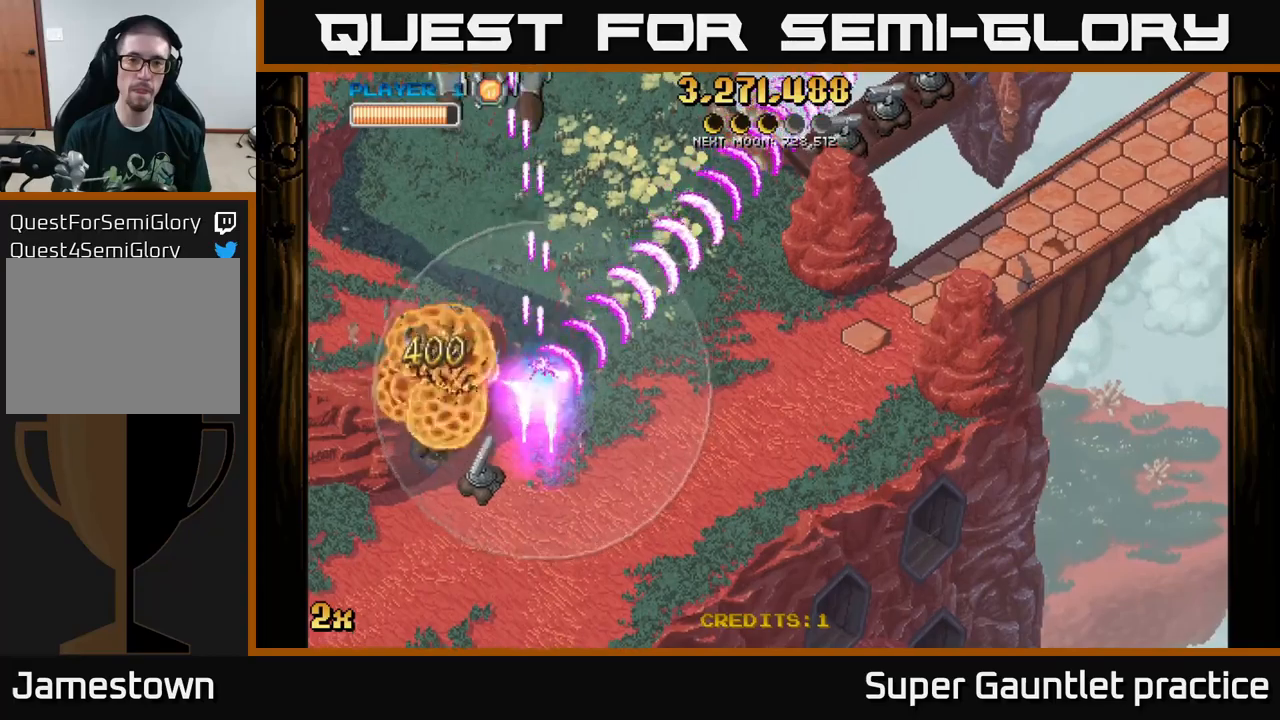
{"buttons": ["A"], "left_stick": "down-left", "events": [[350, "left_stick", "down-left"]]}
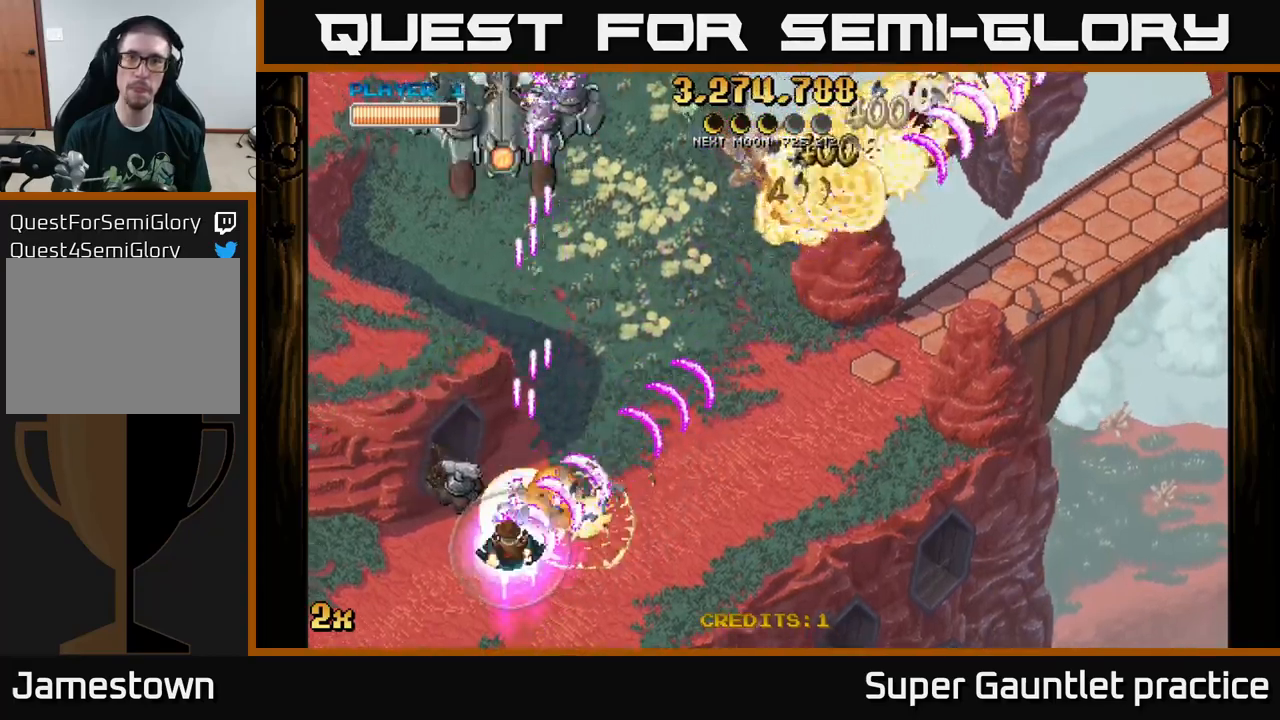
{"buttons": ["A"], "left_stick": "left", "events": [[200, "left_stick", "left"]]}
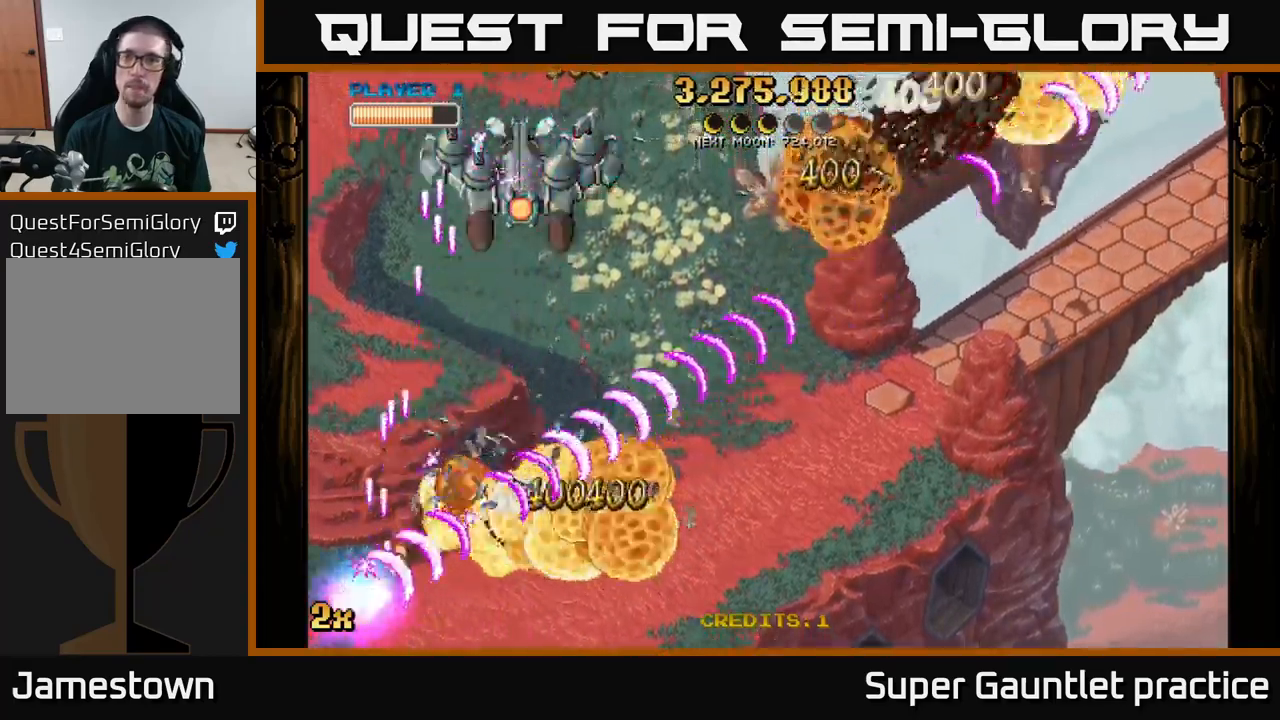
{"buttons": ["A"], "left_stick": "down-right", "events": [[116, "left_stick", "down-right"]]}
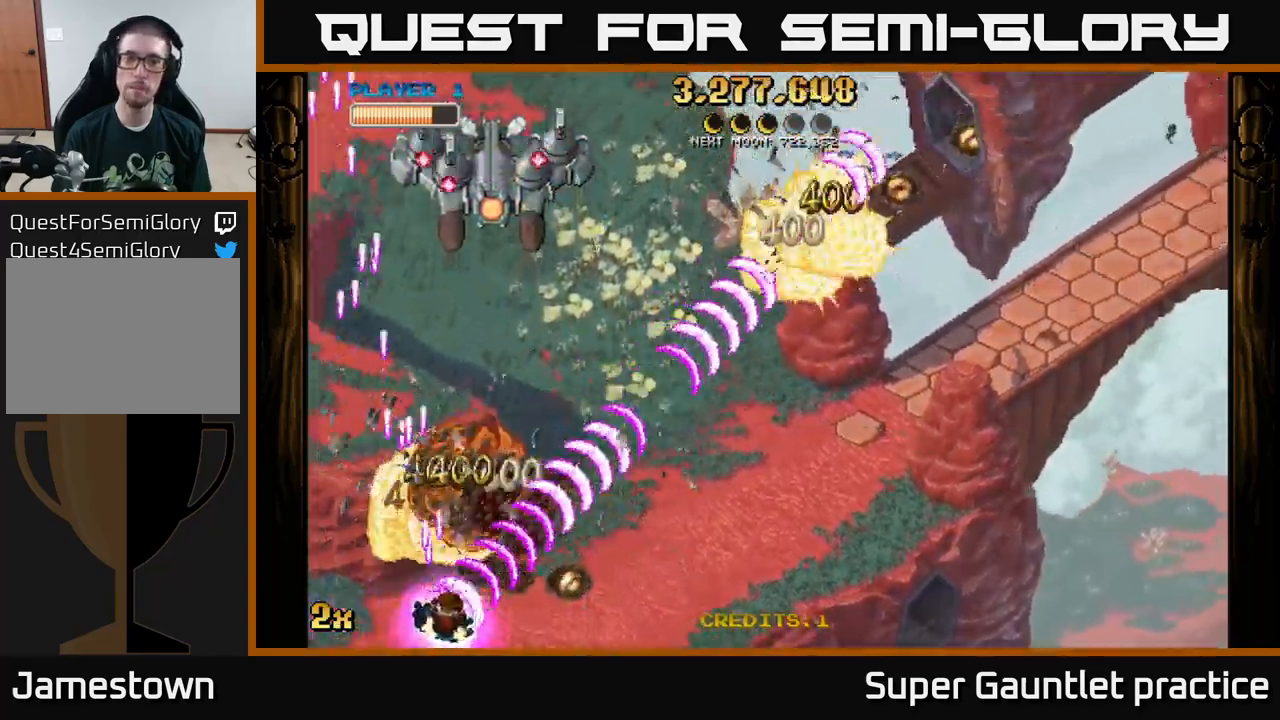
{"buttons": ["A"], "left_stick": "left", "events": [[183, "left_stick", "up"], [250, "X", "down"], [366, "X", "up"], [466, "left_stick", "left"]]}
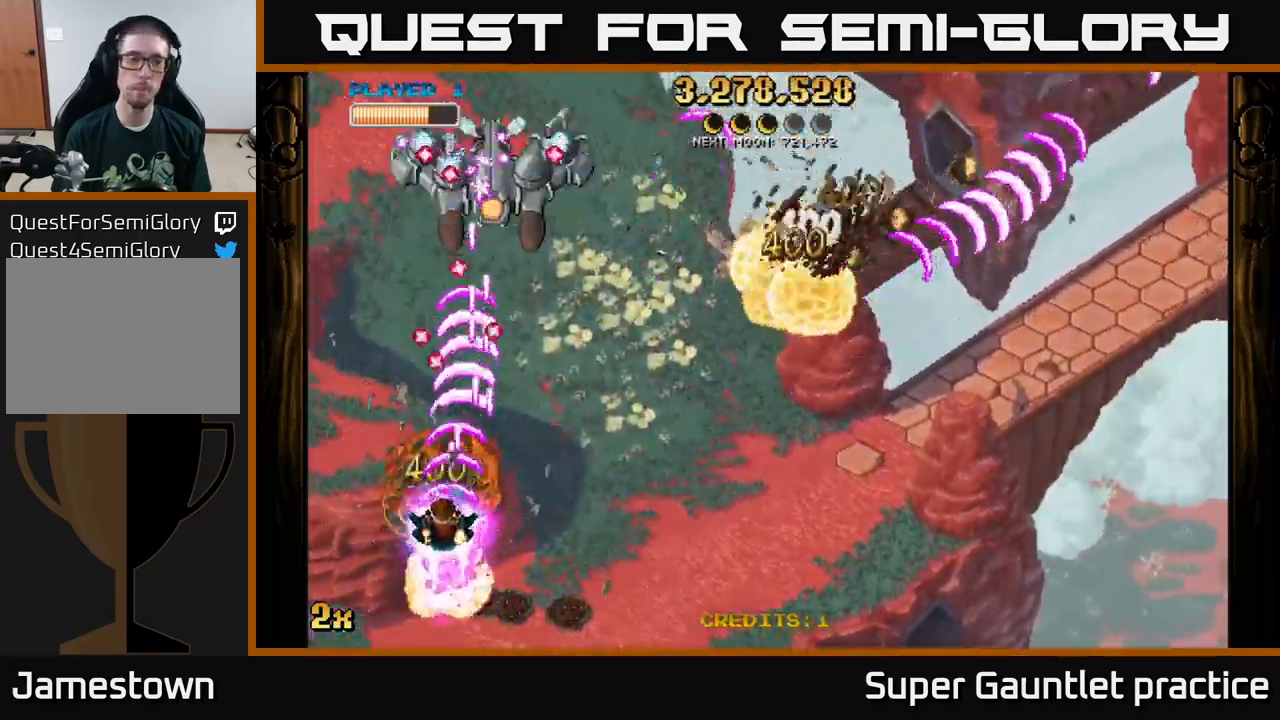
{"buttons": ["A"], "left_stick": "right", "events": [[66, "left_stick", "down-left"], [200, "left_stick", "down-right"], [366, "left_stick", "right"]]}
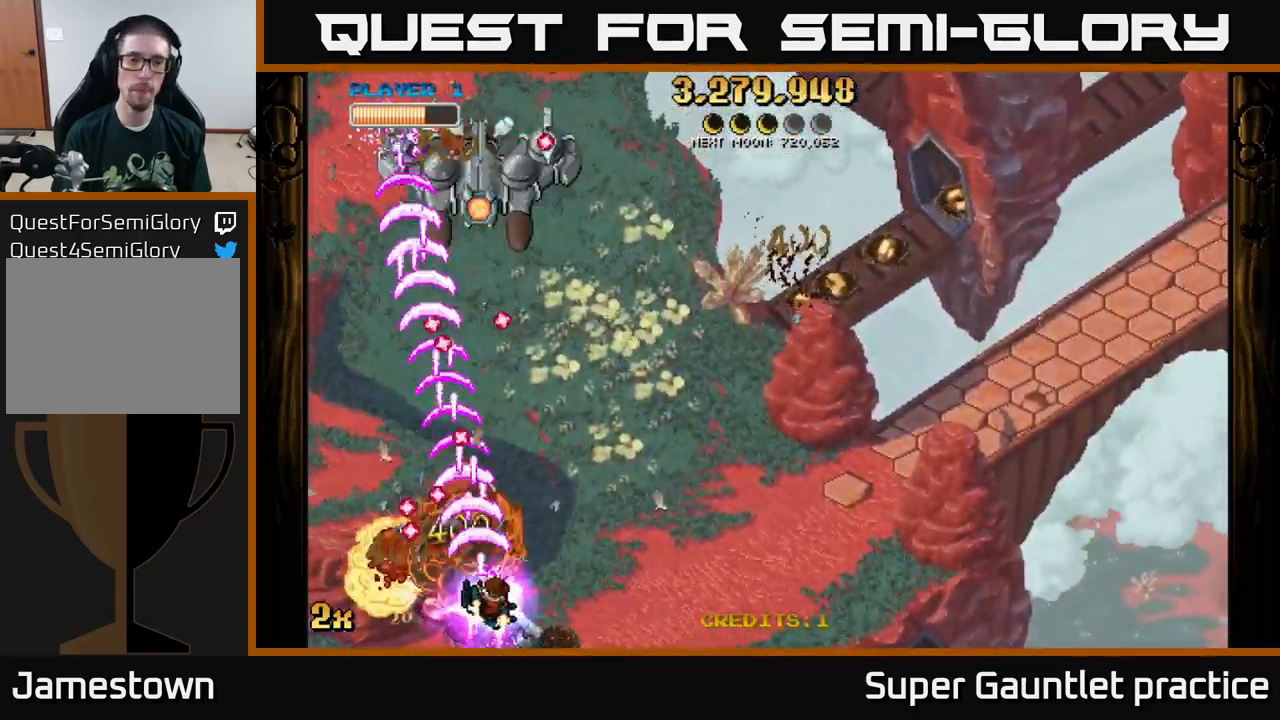
{"buttons": ["A"], "left_stick": "up-left", "events": [[350, "left_stick", "up"], [416, "left_stick", "up-left"]]}
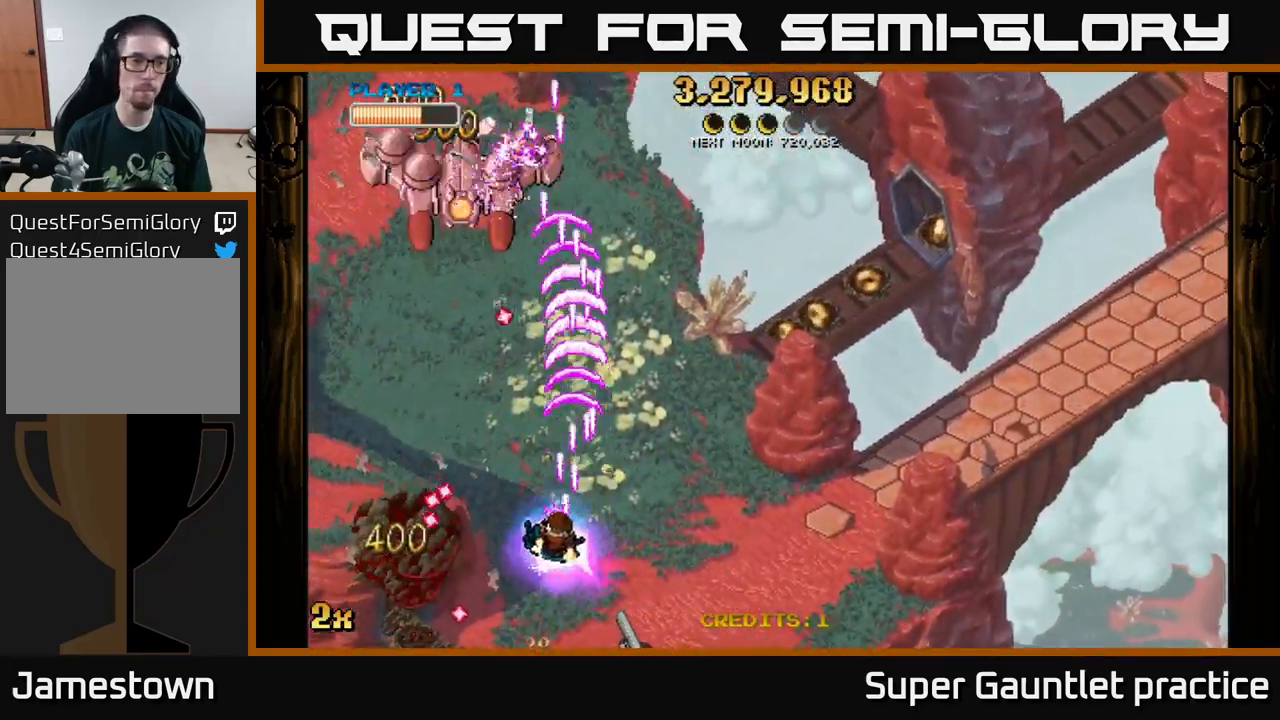
{"buttons": ["A"], "left_stick": "up", "events": [[83, "left_stick", "left"], [466, "left_stick", "up"]]}
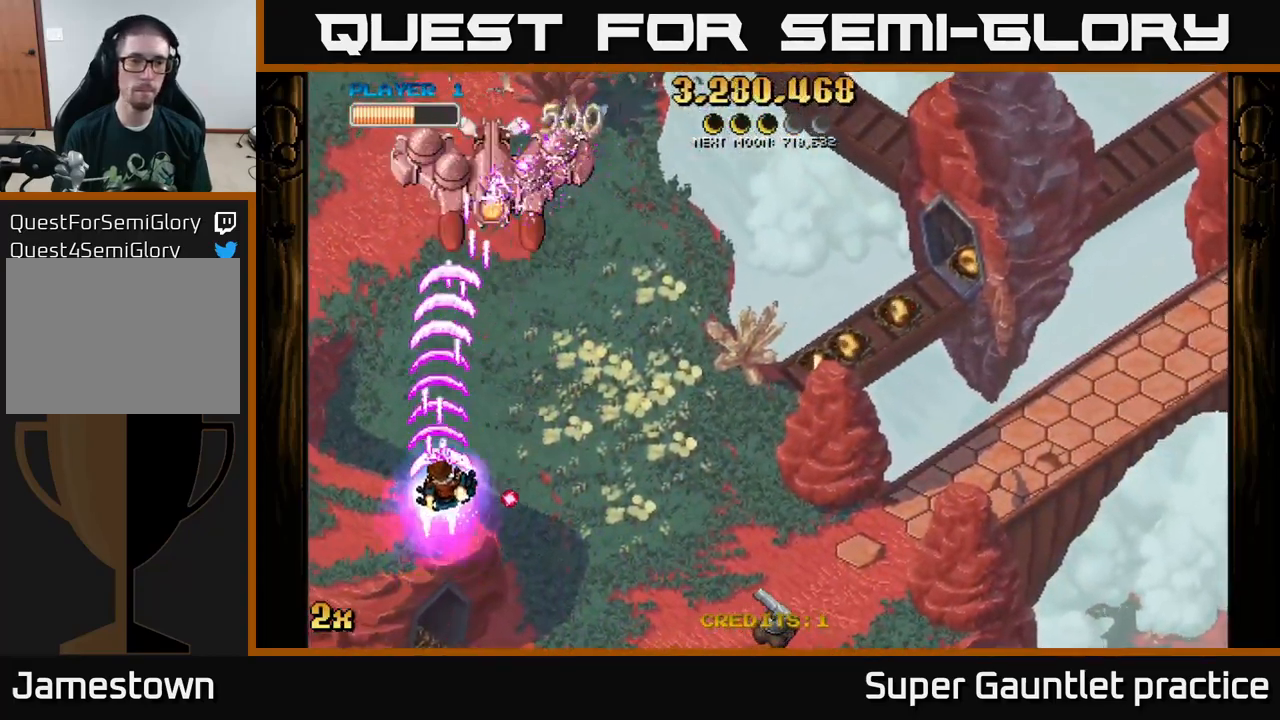
{"buttons": ["A"], "left_stick": "up-right", "events": [[66, "left_stick", "up-right"], [333, "X", "down"], [333, "left_stick", "right"], [433, "X", "up"], [500, "left_stick", "up-right"]]}
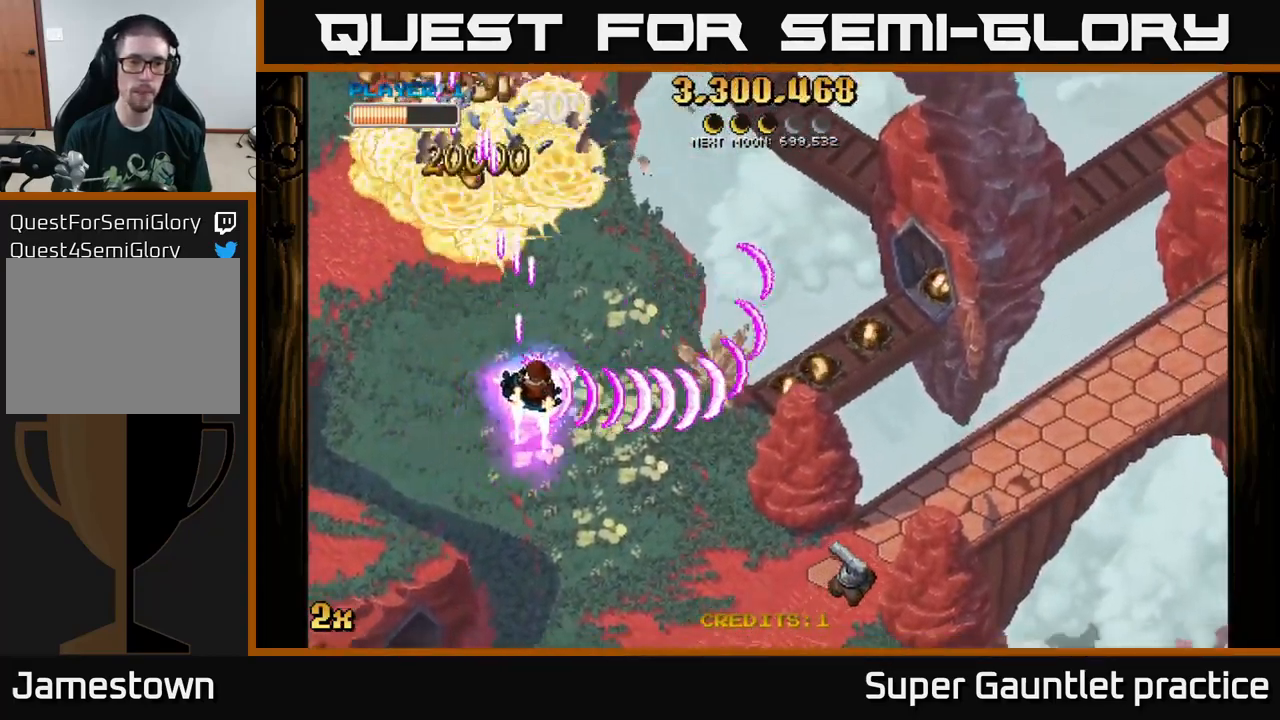
{"buttons": ["A"], "left_stick": "down", "events": [[300, "left_stick", "down"]]}
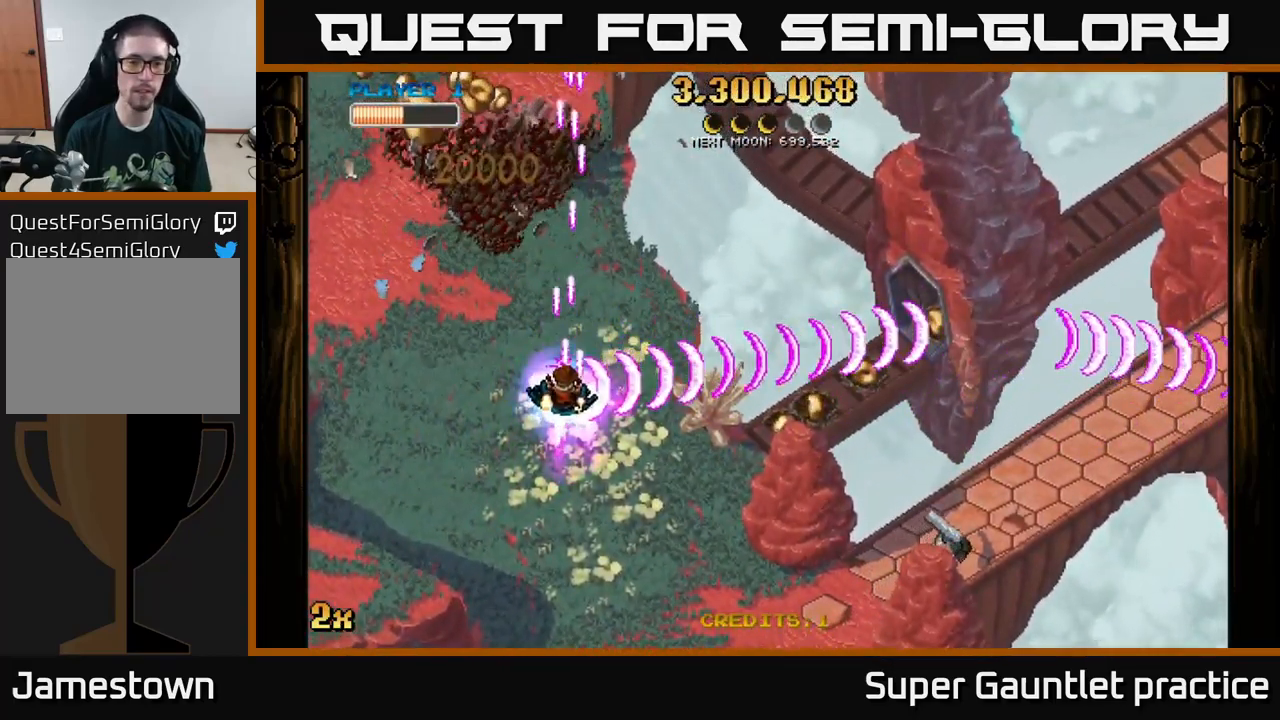
{"buttons": ["A"], "left_stick": "down-left", "events": [[250, "left_stick", "down-left"]]}
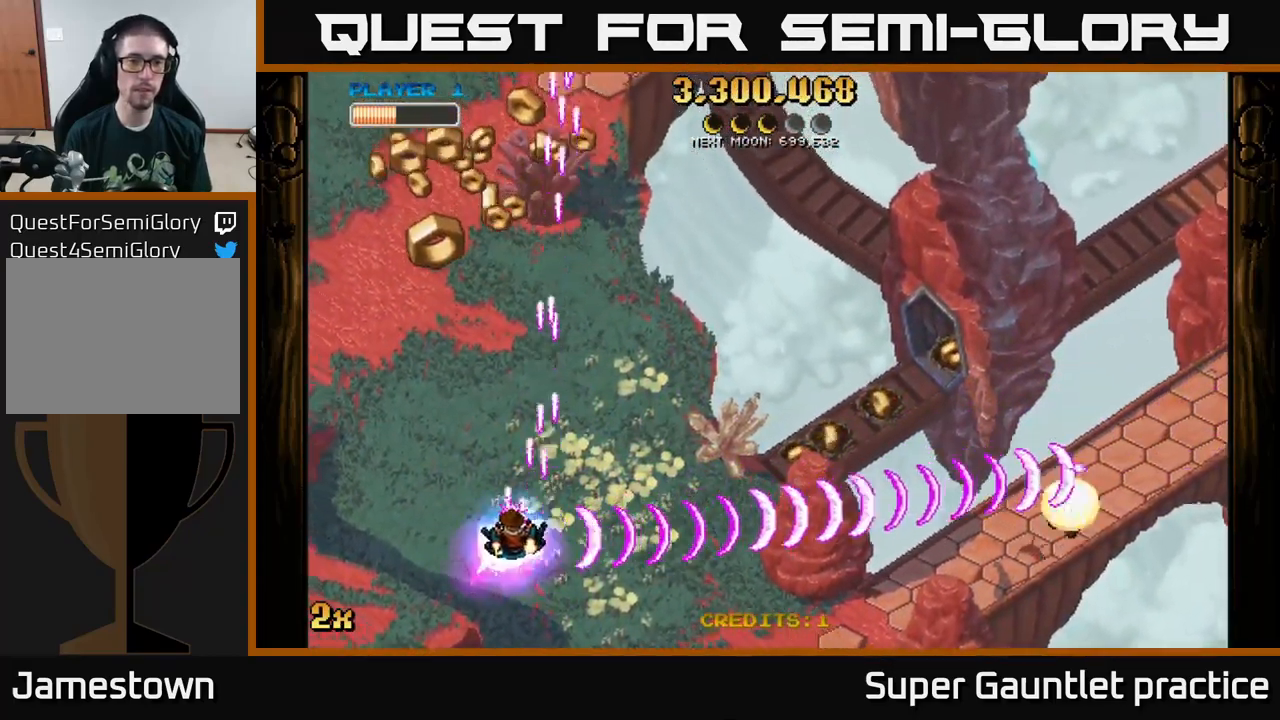
{"buttons": ["A"], "left_stick": "up", "events": [[33, "left_stick", "up-left"], [200, "left_stick", "up"]]}
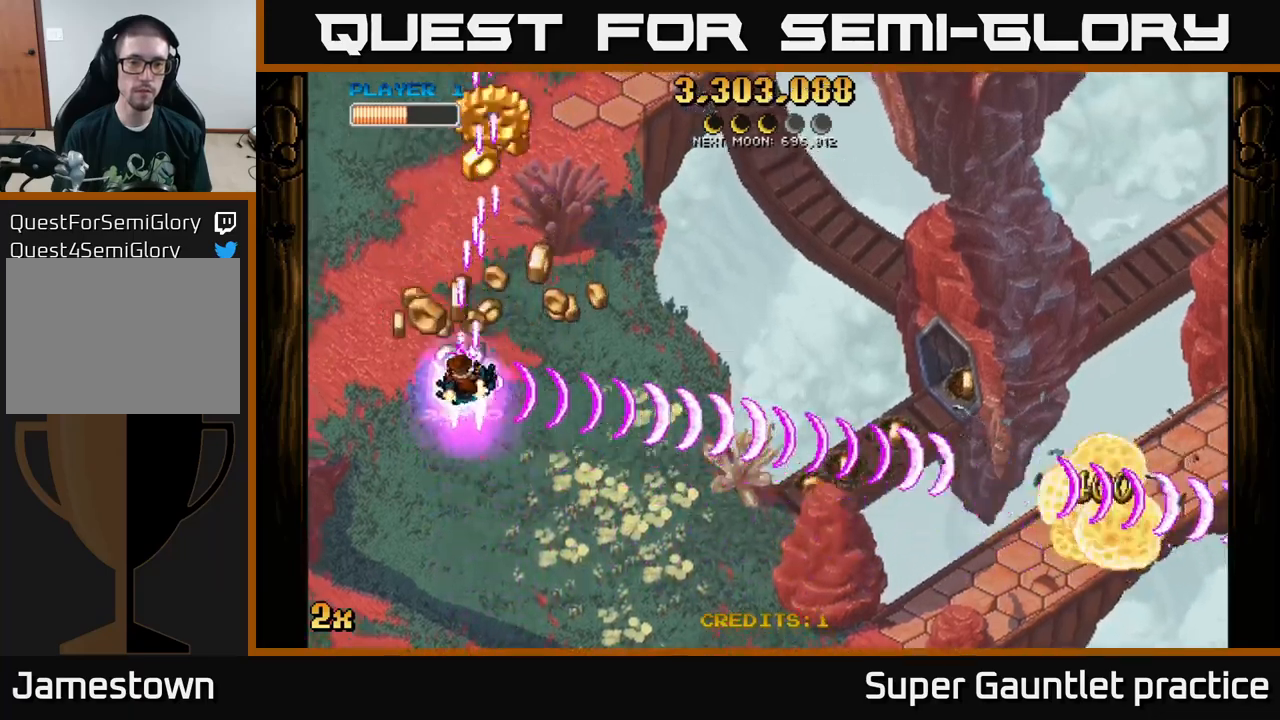
{"buttons": ["A"], "left_stick": "up-left", "events": [[133, "left_stick", "right"], [333, "left_stick", "up-left"]]}
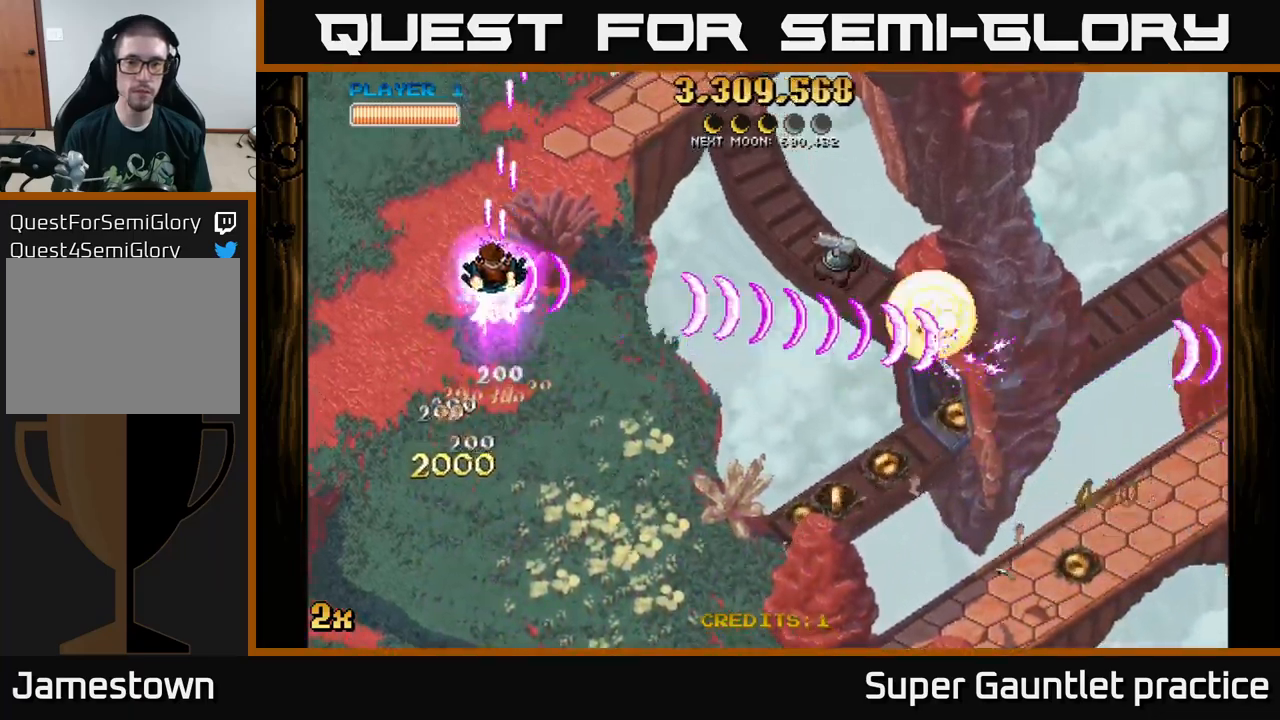
{"buttons": ["A"], "left_stick": "down-right", "events": [[17, "left_stick", "up"], [267, "left_stick", "down-right"]]}
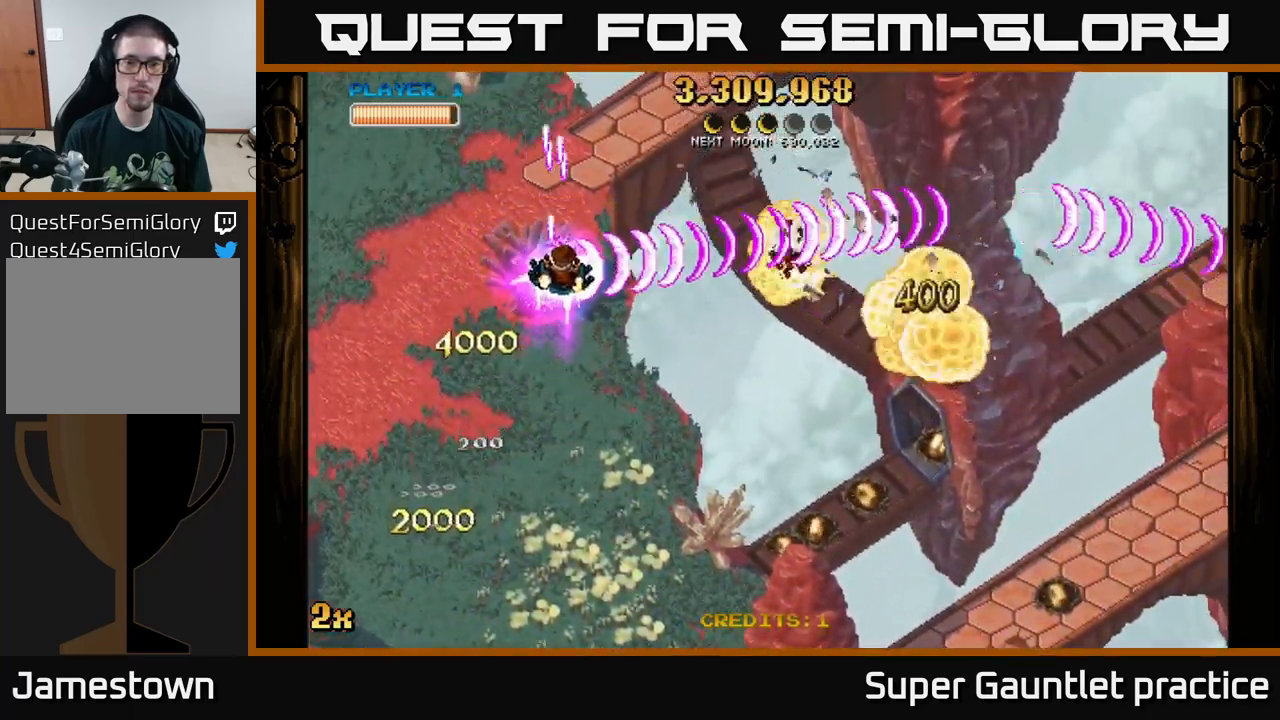
{"buttons": ["A"], "left_stick": "down-right", "events": []}
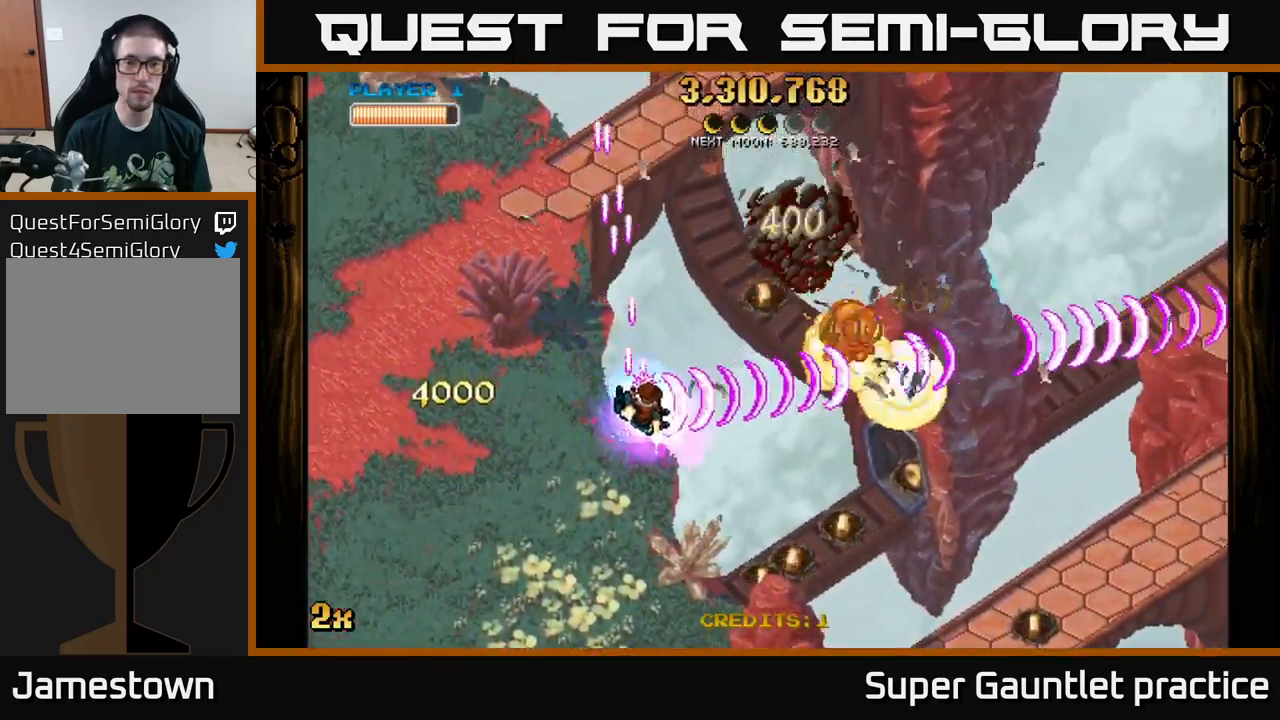
{"buttons": ["A"], "left_stick": "down-right", "events": []}
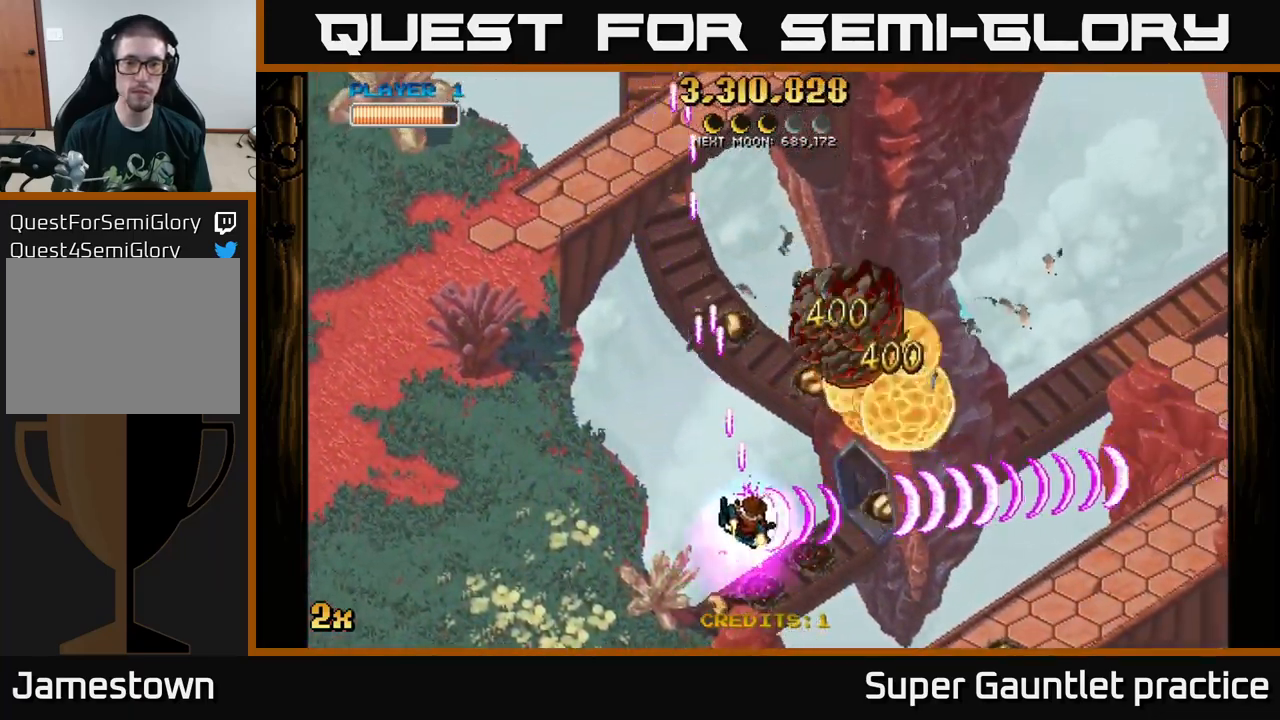
{"buttons": ["A"], "left_stick": "right", "events": [[17, "left_stick", "right"]]}
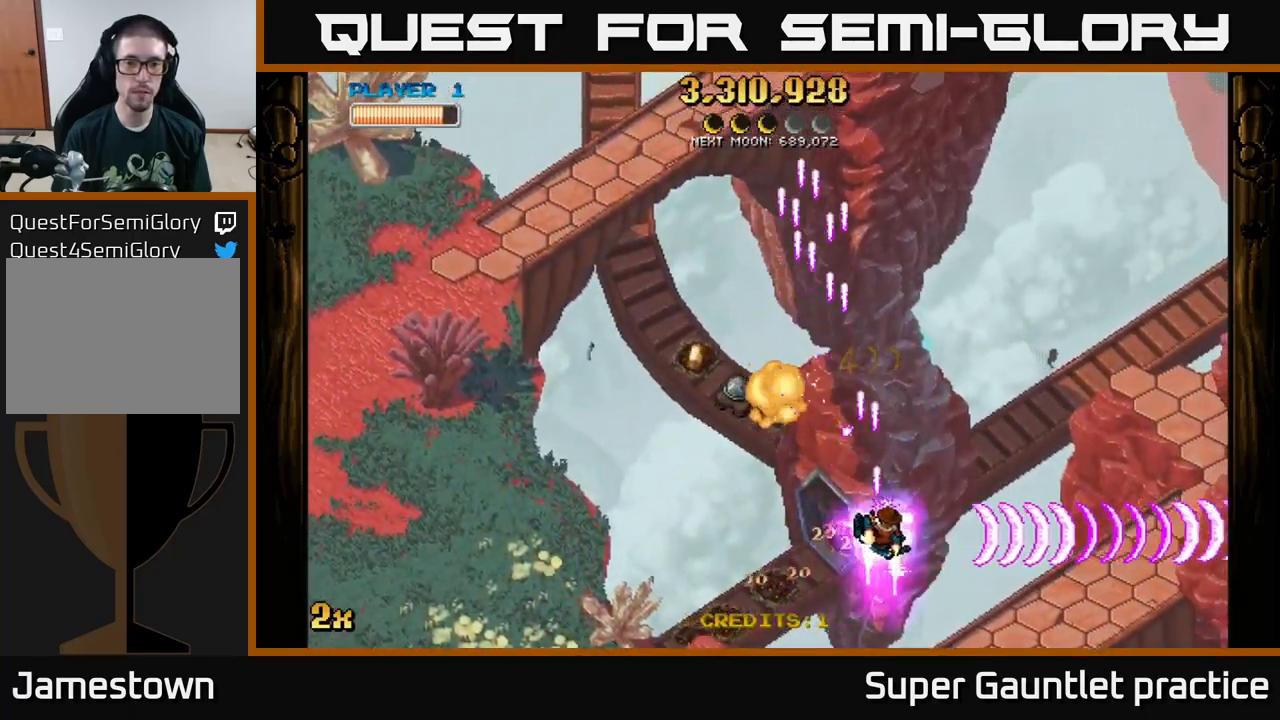
{"buttons": ["A"], "left_stick": "down-right", "events": [[50, "X", "down"], [50, "left_stick", "up-left"], [217, "X", "up"], [333, "left_stick", "down-right"]]}
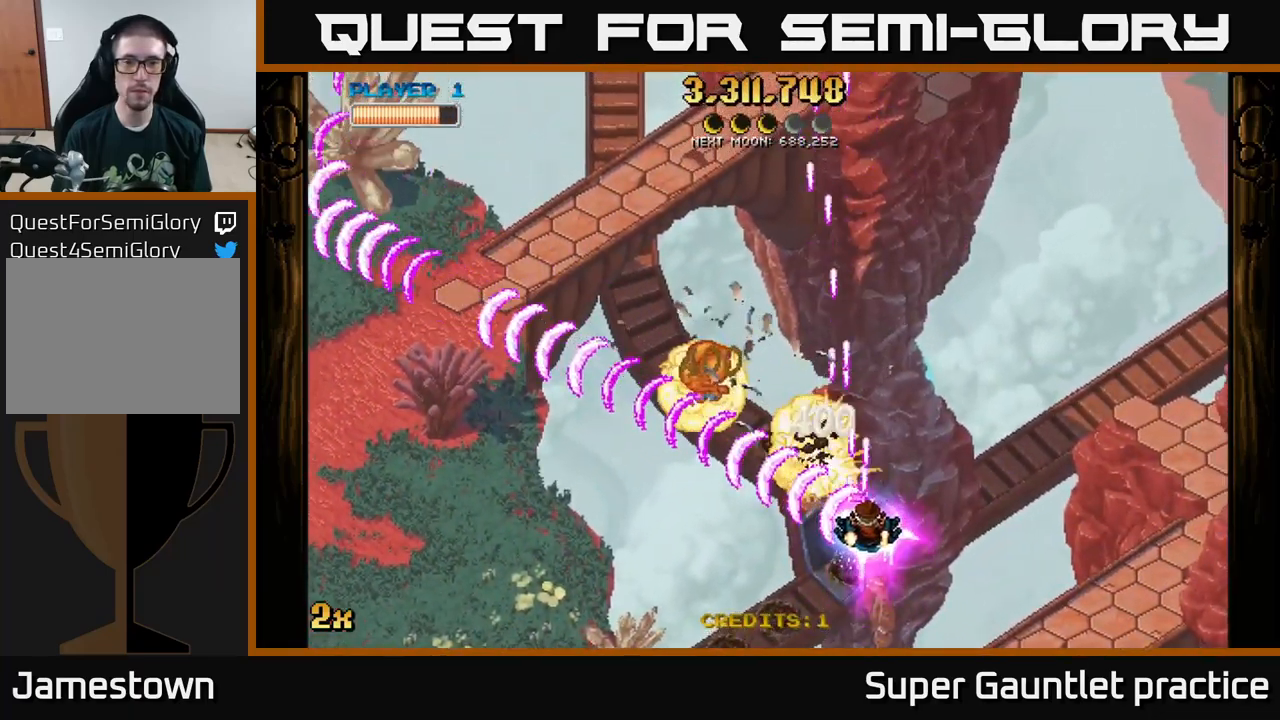
{"buttons": ["A"], "left_stick": "center", "events": [[233, "left_stick", "center"]]}
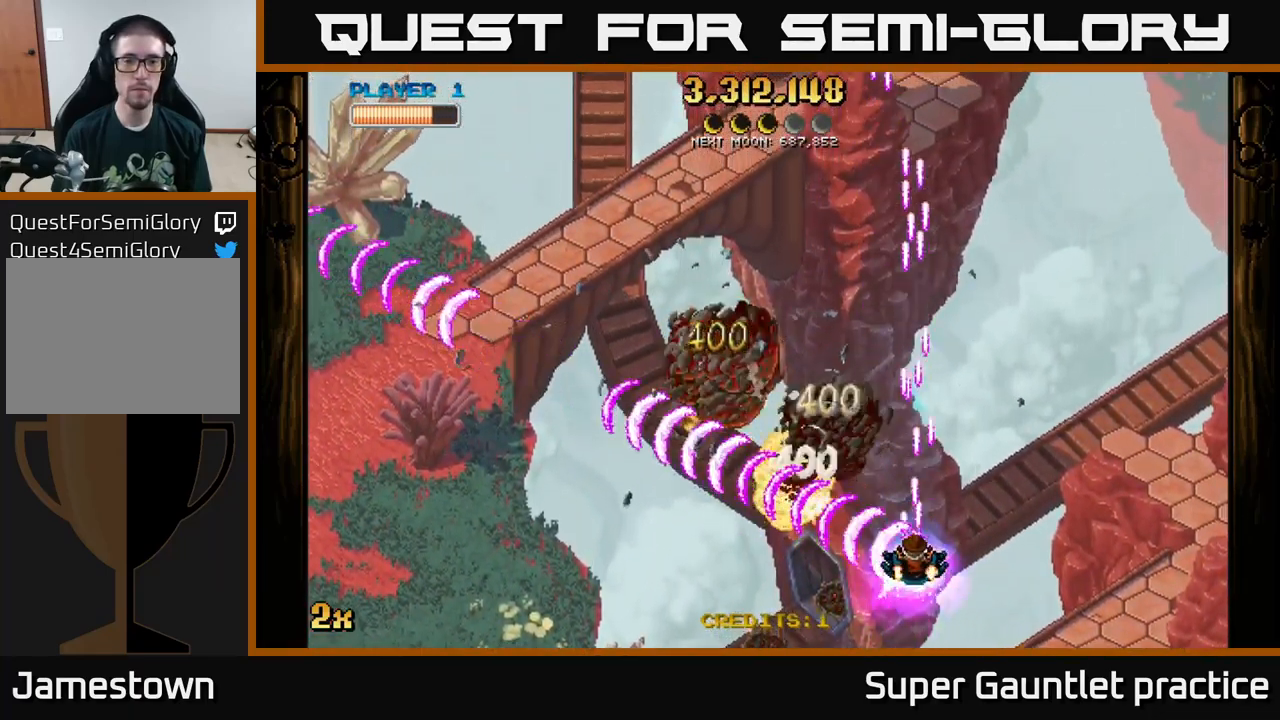
{"buttons": ["A"], "left_stick": "down", "events": [[433, "left_stick", "down"]]}
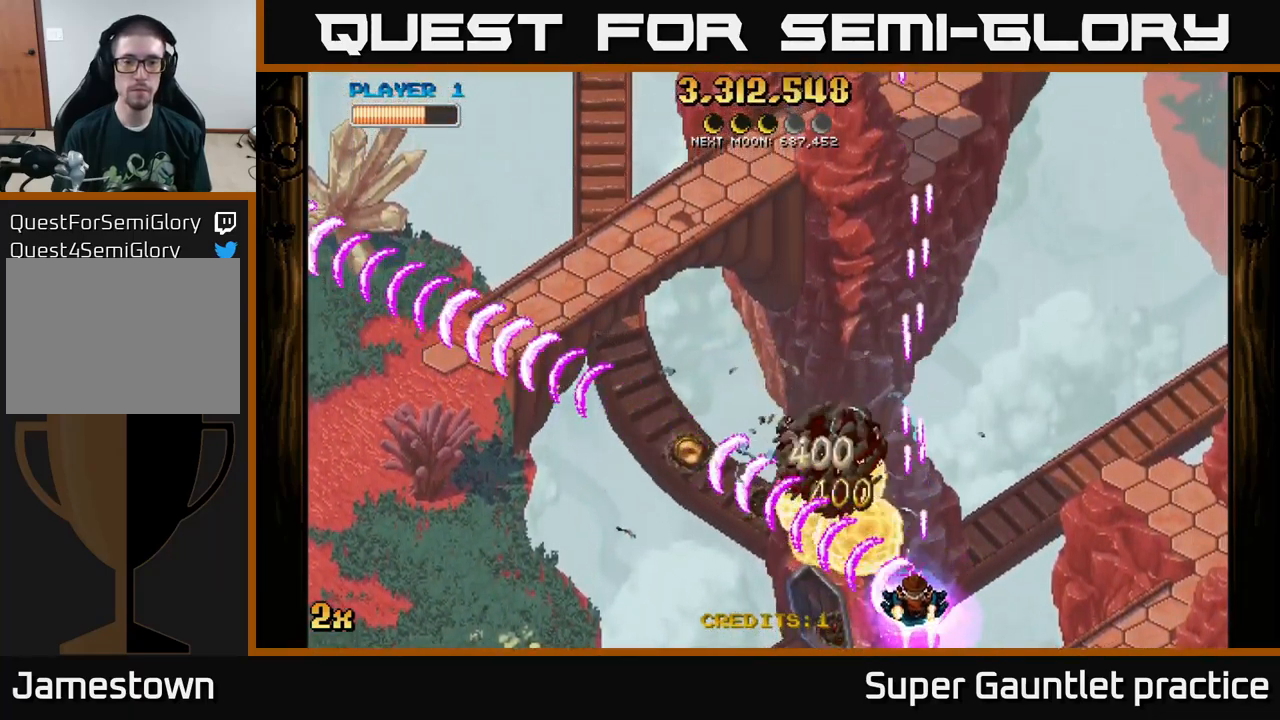
{"buttons": ["A"], "left_stick": "center", "events": [[83, "left_stick", "center"], [350, "left_stick", "down-left"], [500, "left_stick", "center"]]}
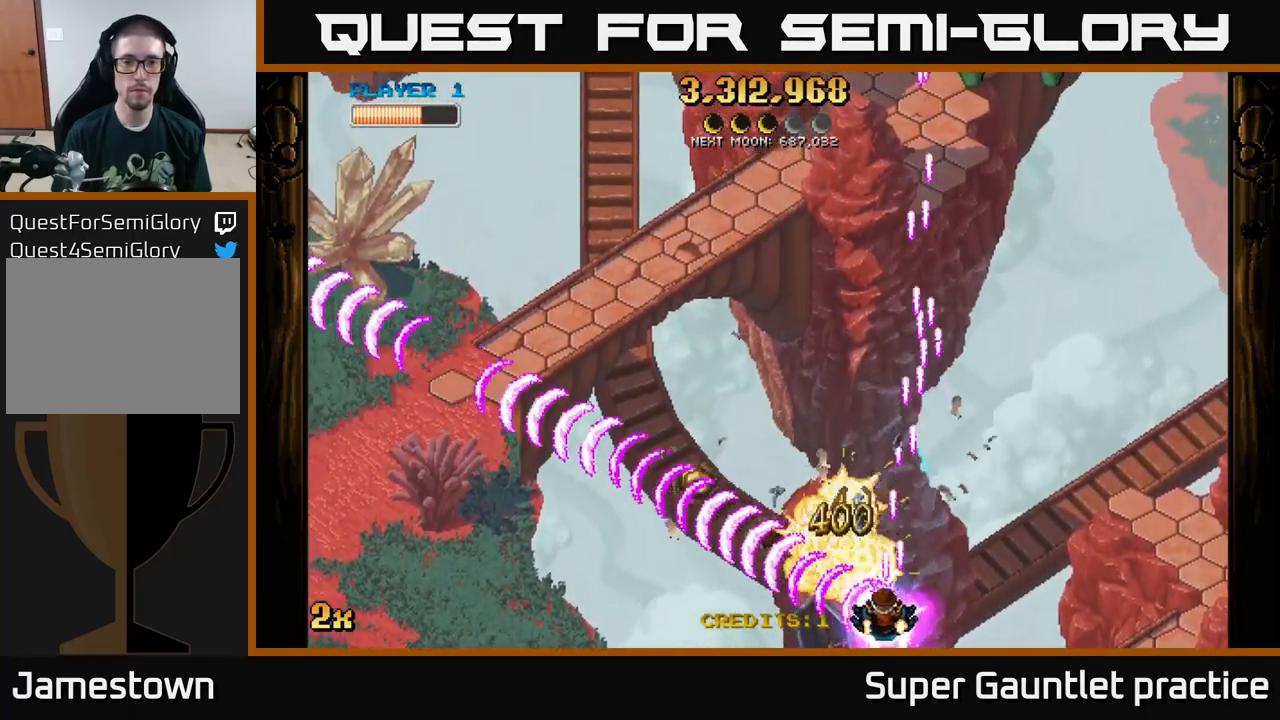
{"buttons": ["A"], "left_stick": "up", "events": [[233, "left_stick", "left"], [349, "X", "down"], [383, "left_stick", "up"], [483, "X", "up"]]}
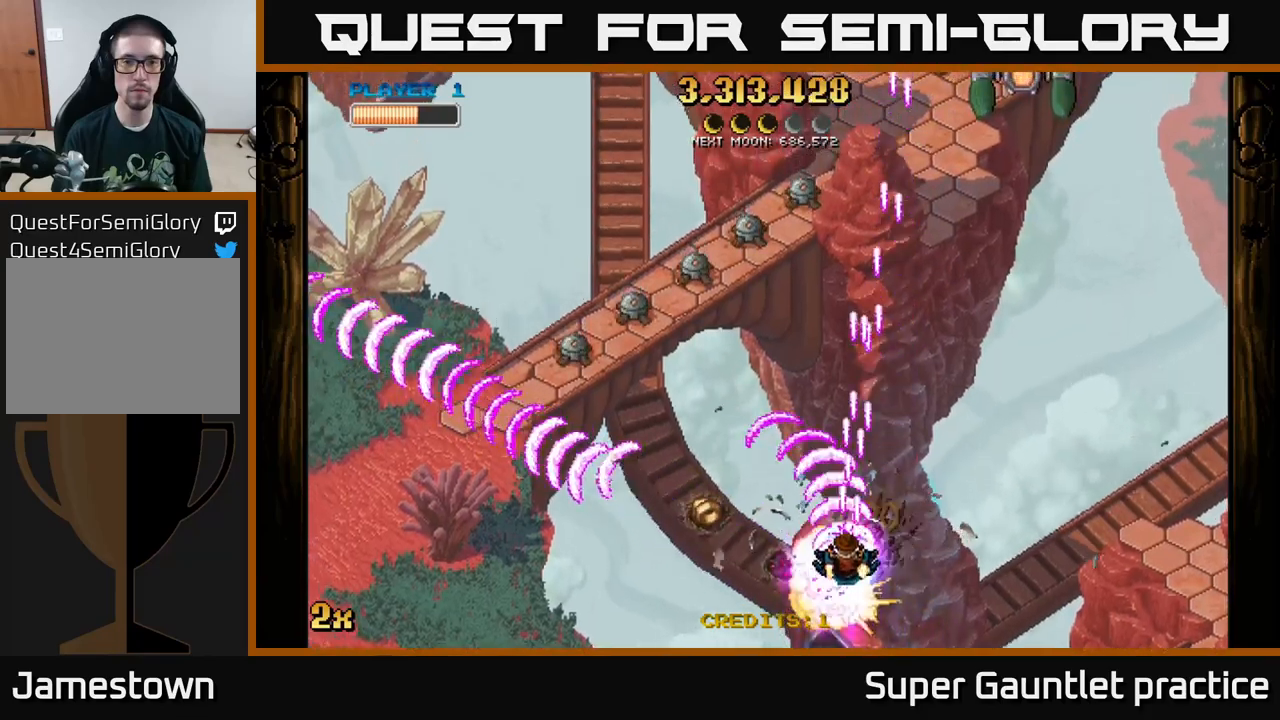
{"buttons": ["A"], "left_stick": "left", "events": [[67, "left_stick", "left"]]}
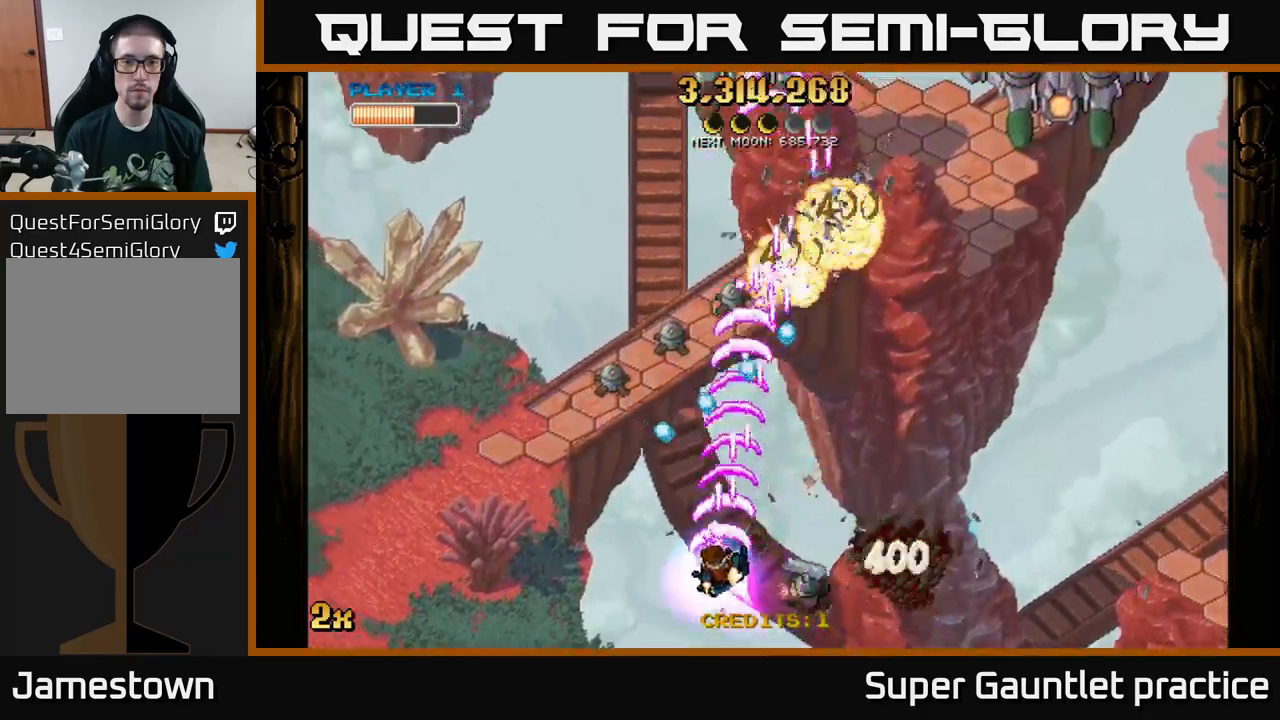
{"buttons": ["A"], "left_stick": "up-left", "events": [[367, "left_stick", "up-left"]]}
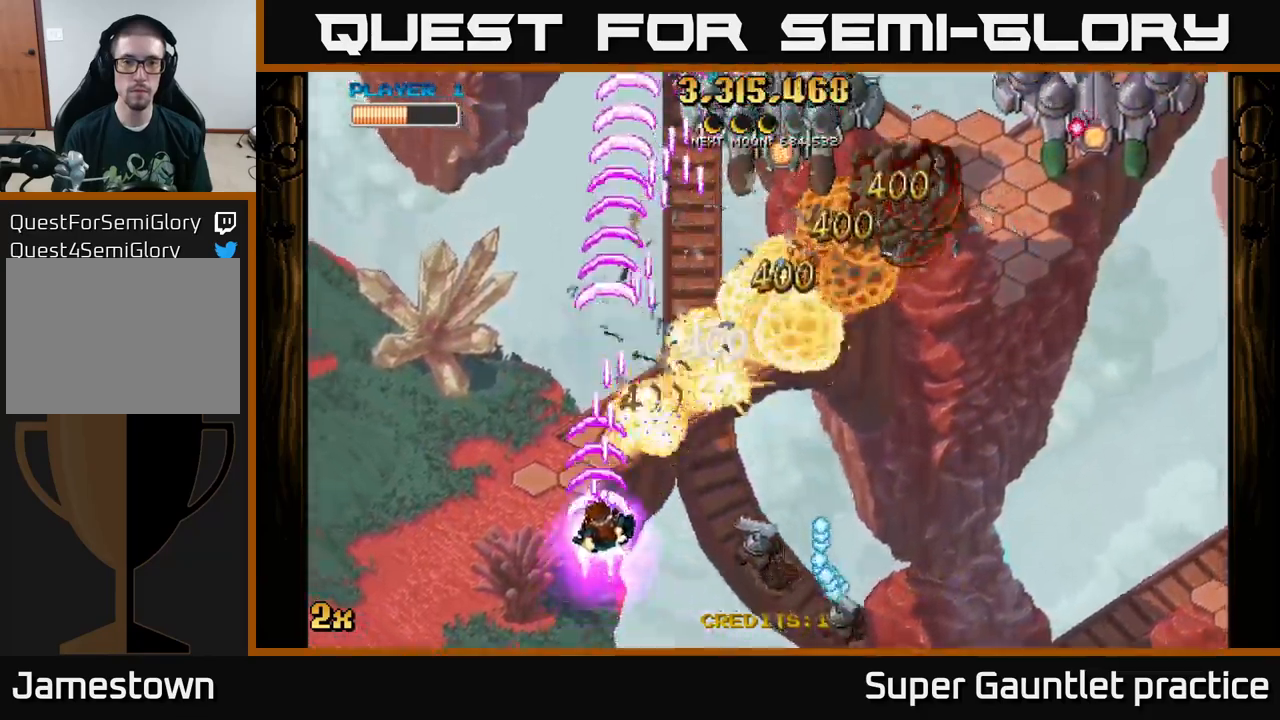
{"buttons": ["A"], "left_stick": "down-right", "events": [[34, "left_stick", "up-right"], [117, "X", "down"], [234, "X", "up"], [300, "left_stick", "down"], [467, "left_stick", "down-right"]]}